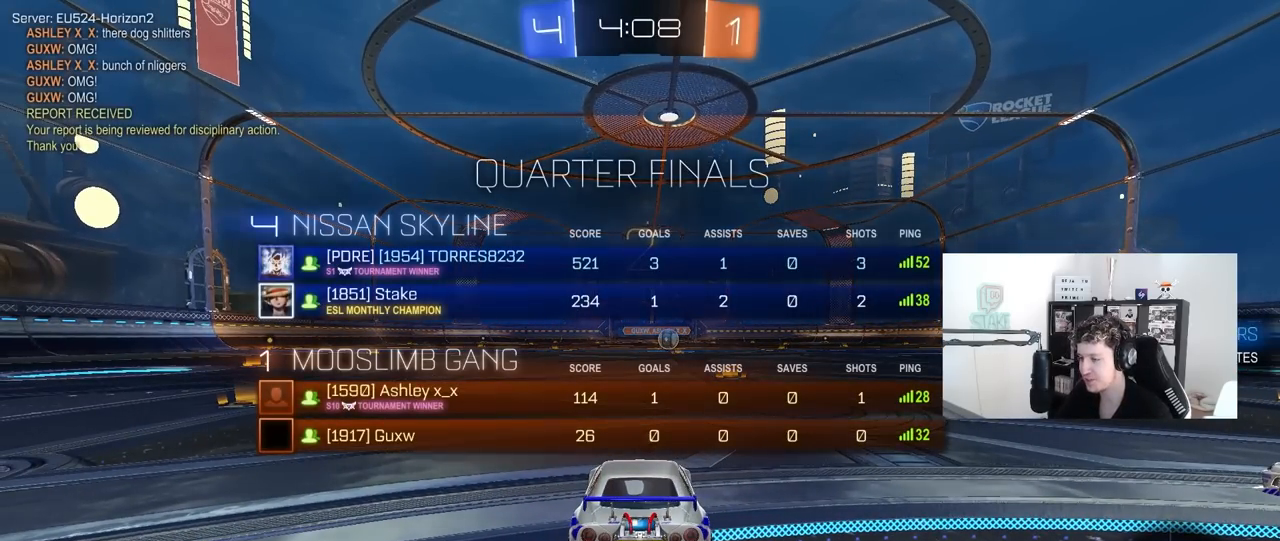
Gameplay with keyboard and mouse; each line is a JSON object with the keys and mouse buttons held at the frame after it. "events" lists presses ("down") and releases ("up") of "1", "2", "3", "4", "5", "a", "alt", "c", "caps_lock", "ctrl", "d", "e", "f", "g", "q", "r", "s", "shift", "space", "t", "tab", "v", "w", "x", "z", "mouse_left", "mouse_wheel" and "mouse_right" between this image and that frame as [ms after this image, input, new state], when the widget could be followed in between. "mouse_left", "mouse_wheel", "mouse_right" = the "left", "wheel", "right" buttons of the "mouse" list. No other keys are recorded. "wheel" means that the mouse wheel is clicked or scrolled. "mouse_move" is the direction in which the mouse moves at that frame (one of eight, or "still"), when it could be read.
{"keys": ["tab", "w"], "mouse": ["left"], "mouse_move": "left", "events": [[383, "mouse_left", "down"], [483, "w", "down"]]}
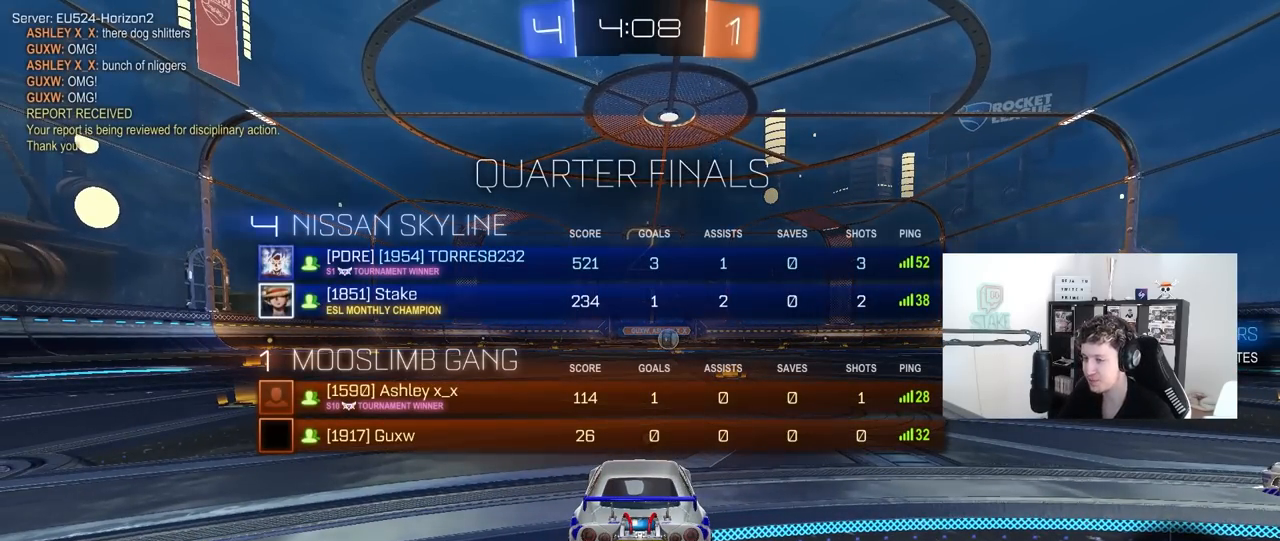
{"keys": ["tab", "w"], "mouse": ["left"], "mouse_move": "right", "events": []}
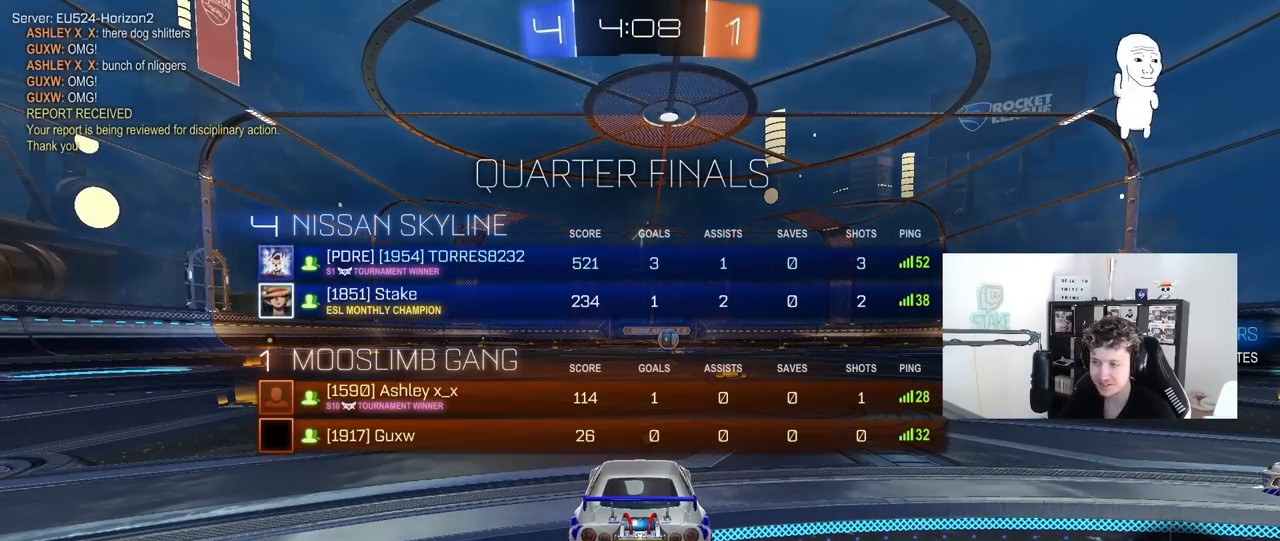
{"keys": ["w"], "mouse": ["left"], "events": [[183, "tab", "up"]]}
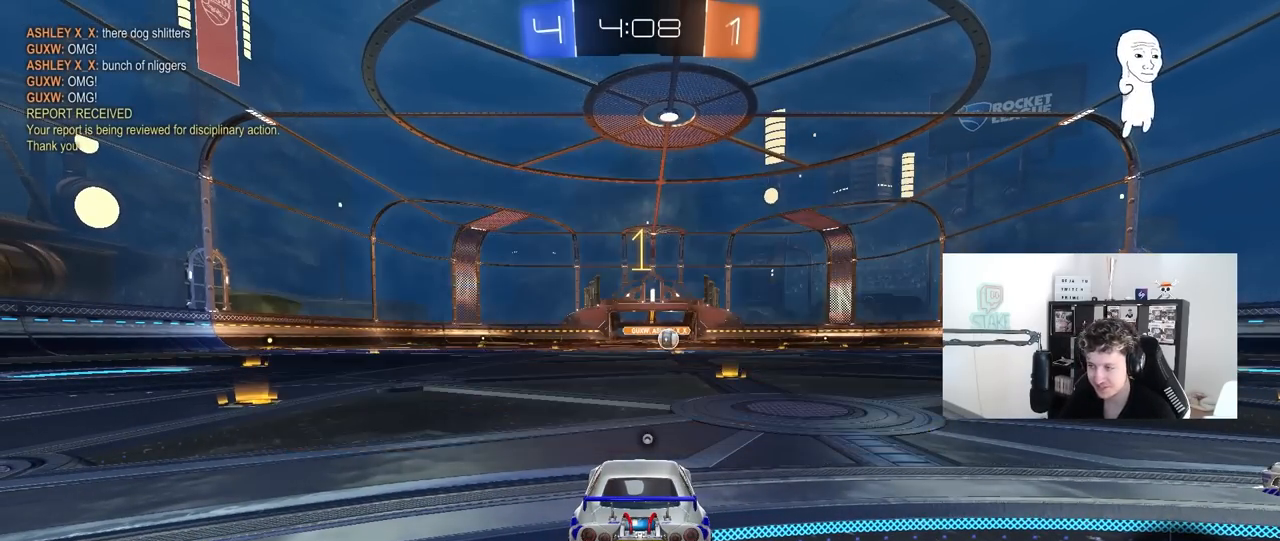
{"keys": ["w"], "mouse": ["left"], "mouse_move": "still", "events": [[100, "d", "down"], [250, "d", "up"]]}
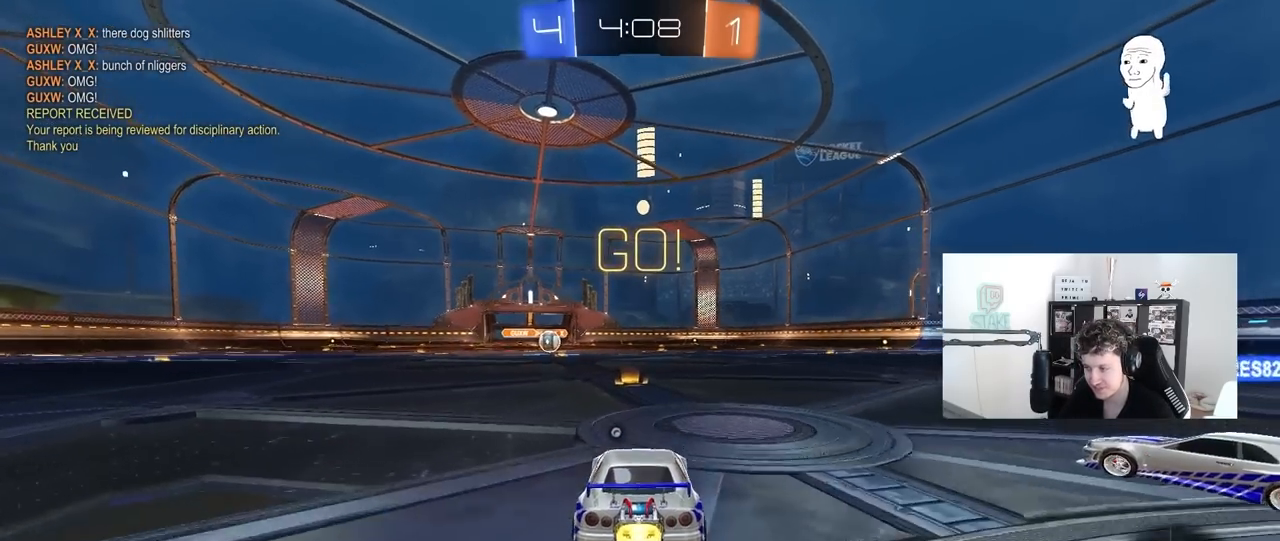
{"keys": ["a", "s", "shift"], "mouse": ["left"], "mouse_move": "up", "events": [[67, "mouse_right", "down"], [167, "mouse_right", "up"], [167, "space", "down"], [217, "a", "down"], [217, "mouse_right", "down"], [217, "shift", "down"], [267, "s", "down"], [267, "space", "up"], [317, "mouse_right", "up"], [317, "w", "up"]]}
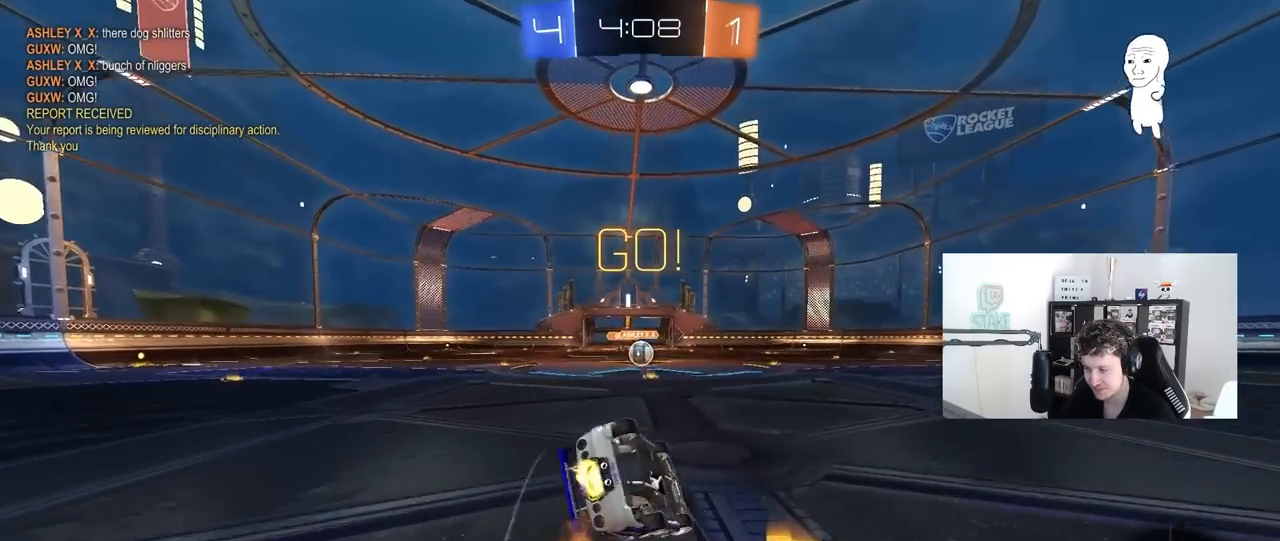
{"keys": ["a", "s", "shift"], "mouse": ["left"], "mouse_move": "still", "events": [[183, "s", "up"], [283, "s", "down"]]}
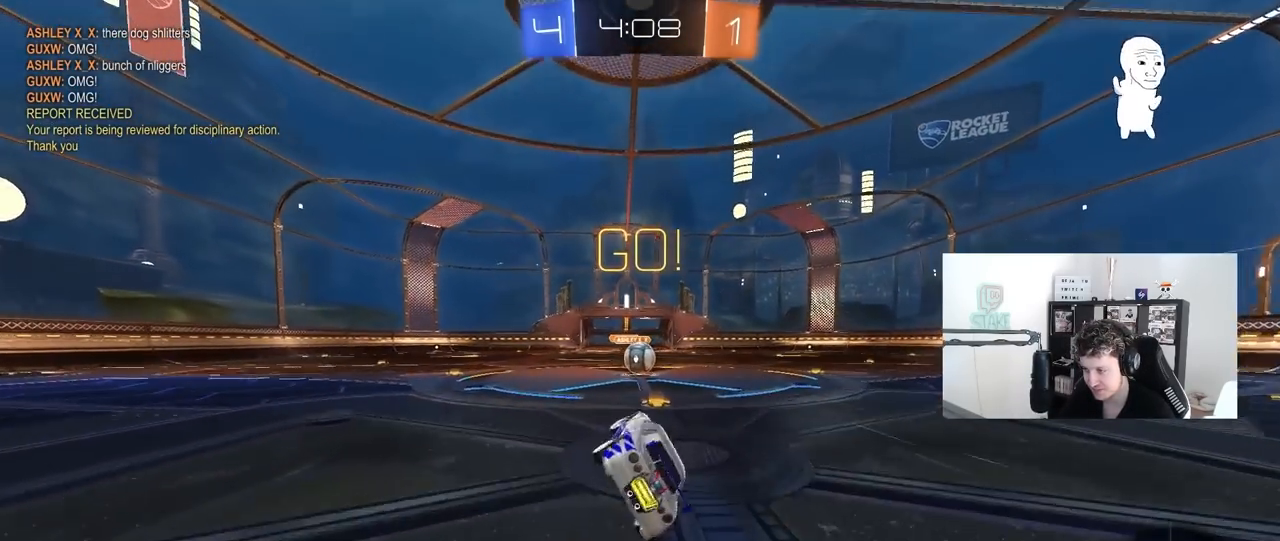
{"keys": ["d"], "mouse": [], "mouse_move": "still", "events": [[17, "s", "up"], [67, "a", "up"], [67, "mouse_left", "up"], [67, "shift", "up"], [333, "a", "down"], [433, "a", "up"], [433, "mouse_right", "down"], [483, "d", "down"], [483, "mouse_right", "up"]]}
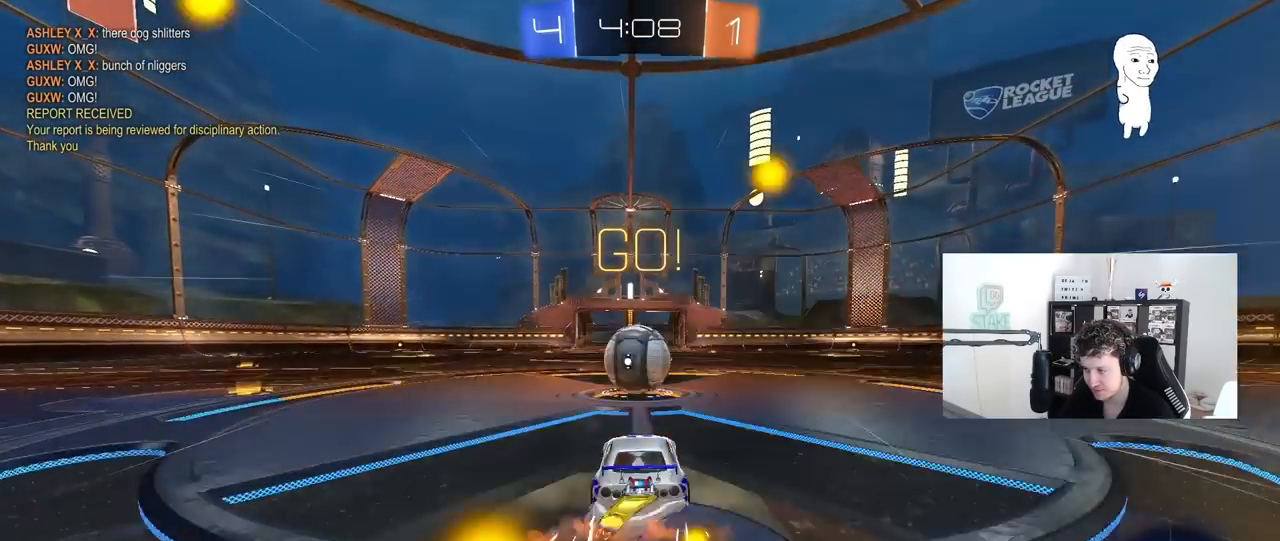
{"keys": ["a", "s", "shift"], "mouse": ["right"], "mouse_move": "still", "events": [[67, "d", "up"], [167, "a", "down"], [167, "w", "down"], [217, "shift", "down"], [267, "mouse_right", "down"], [317, "s", "down"], [317, "w", "up"]]}
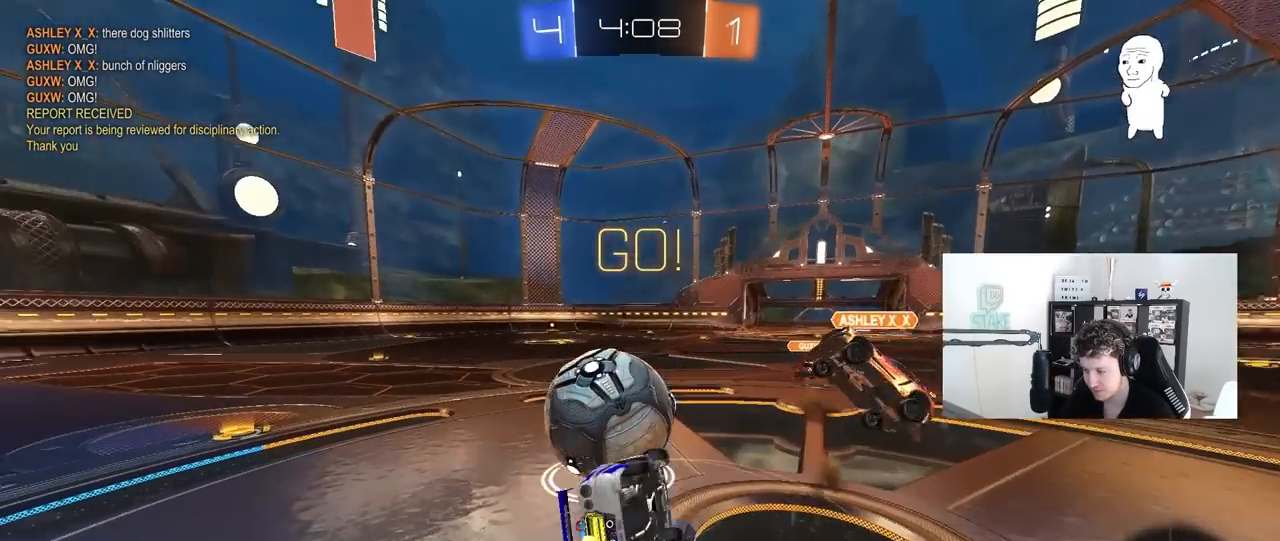
{"keys": ["a", "shift"], "mouse": [], "mouse_move": "still", "events": [[50, "mouse_right", "up"], [233, "s", "up"]]}
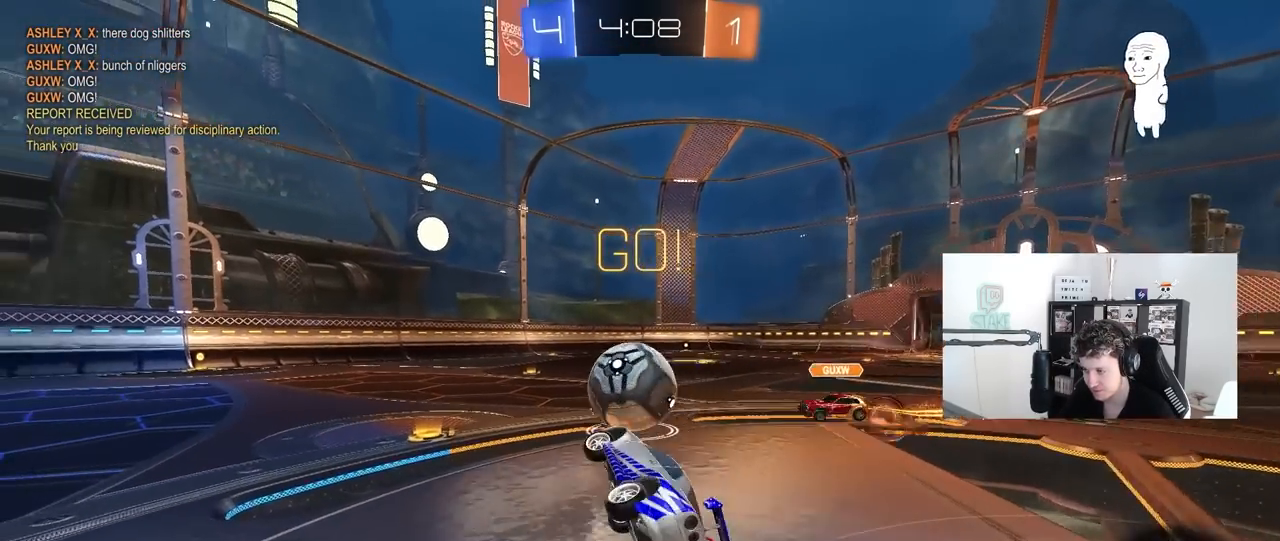
{"keys": ["a", "shift", "w"], "mouse": [], "mouse_move": "still", "events": [[100, "shift", "up"], [150, "a", "up"], [350, "w", "down"], [383, "a", "down"], [483, "shift", "down"]]}
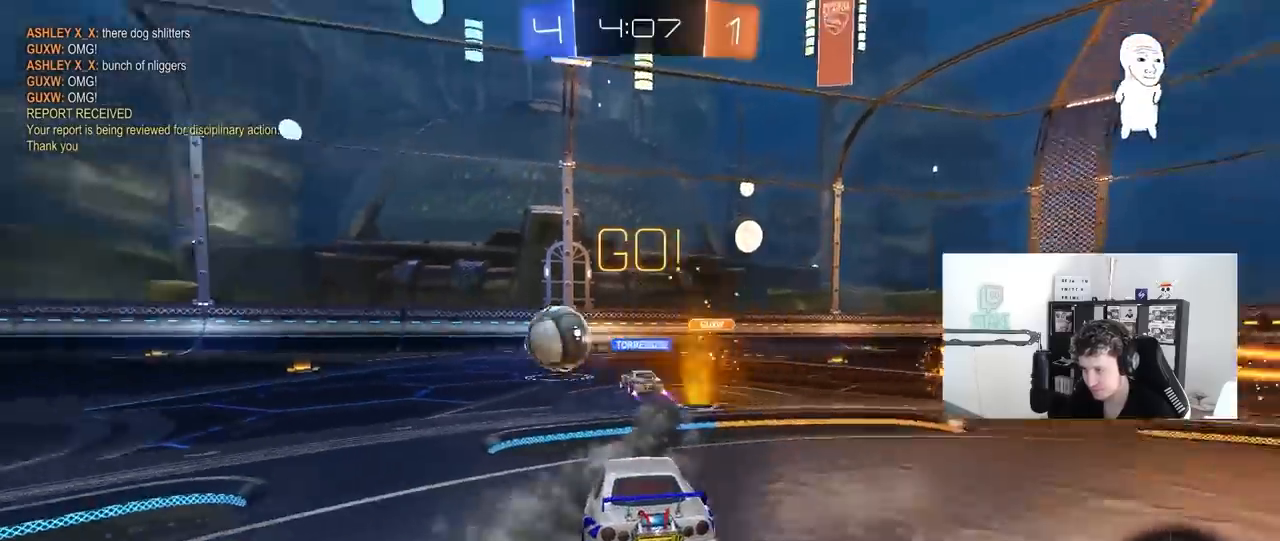
{"keys": ["a", "shift", "w"], "mouse": [], "mouse_move": "up-left", "events": [[83, "shift", "up"], [450, "shift", "down"]]}
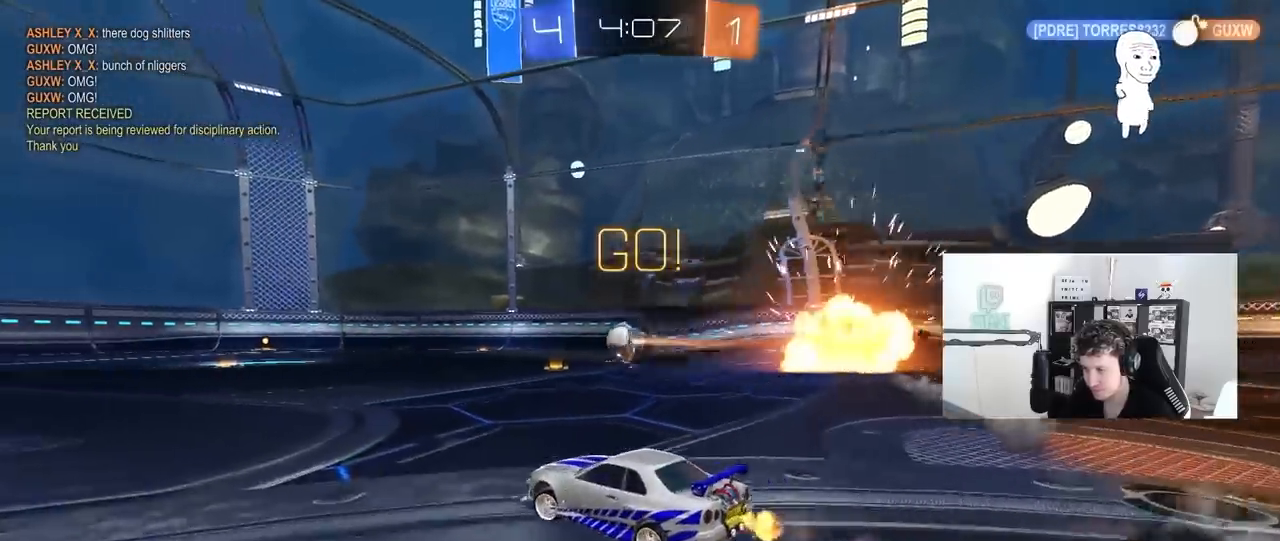
{"keys": ["d", "w"], "mouse": [], "mouse_move": "still", "events": [[50, "shift", "up"], [283, "a", "up"], [283, "d", "down"]]}
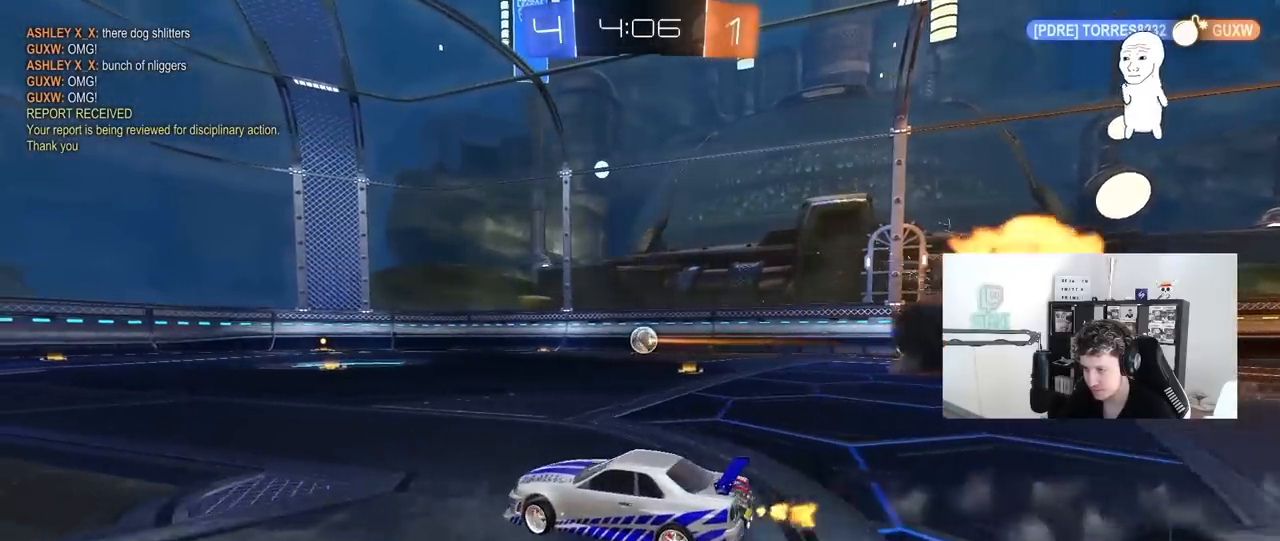
{"keys": ["a", "s", "shift"], "mouse": ["left", "right"], "mouse_move": "down", "events": [[67, "mouse_left", "down"], [250, "mouse_right", "down"], [333, "a", "down"], [333, "d", "up"], [333, "mouse_right", "up"], [333, "shift", "down"], [433, "mouse_right", "down"], [433, "s", "down"], [483, "w", "up"]]}
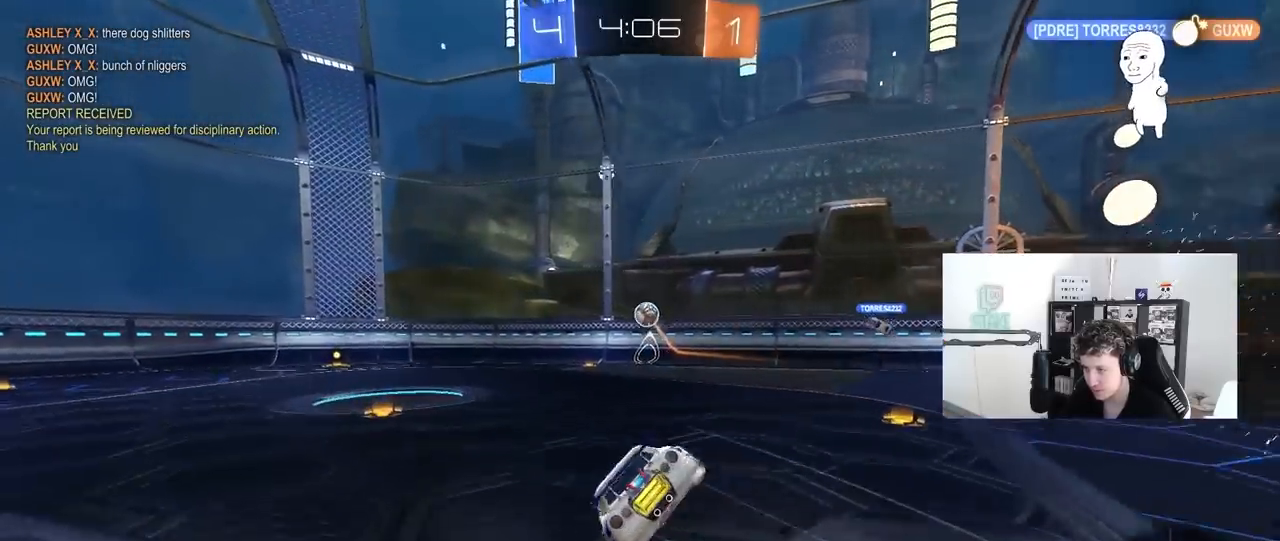
{"keys": ["a", "s", "shift"], "mouse": ["left"], "mouse_move": "still", "events": [[67, "mouse_right", "up"], [350, "s", "up"], [450, "s", "down"]]}
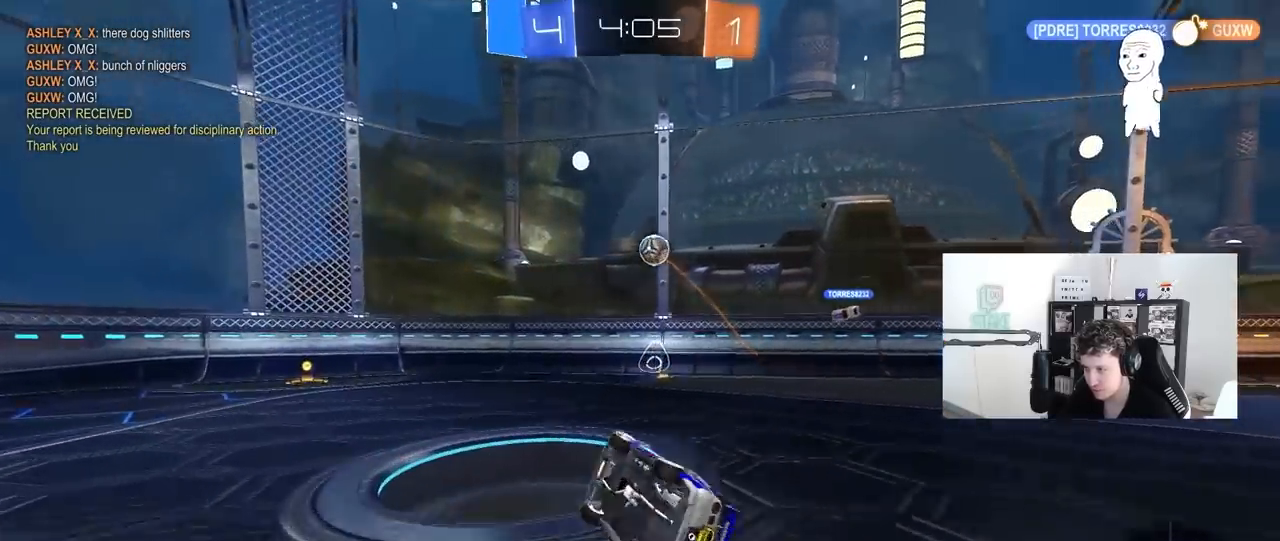
{"keys": ["w"], "mouse": ["left"], "mouse_move": "still", "events": [[183, "shift", "up"], [233, "a", "up"], [233, "s", "up"], [467, "w", "down"]]}
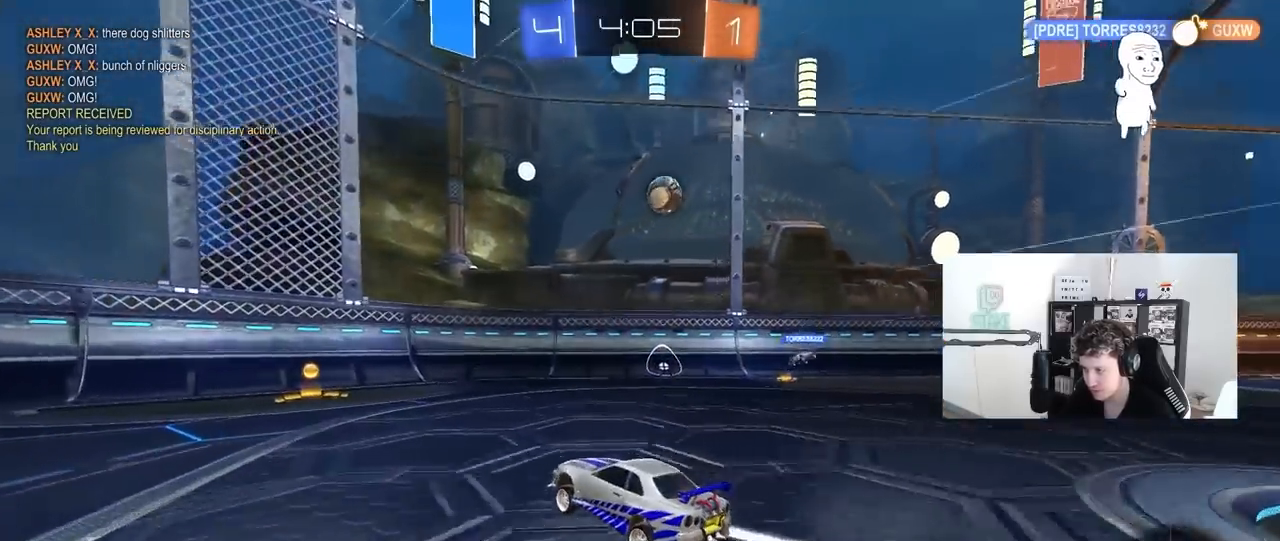
{"keys": ["d"], "mouse": [], "mouse_move": "still", "events": [[17, "mouse_left", "up"], [300, "a", "down"], [383, "a", "up"], [433, "d", "down"], [483, "w", "up"]]}
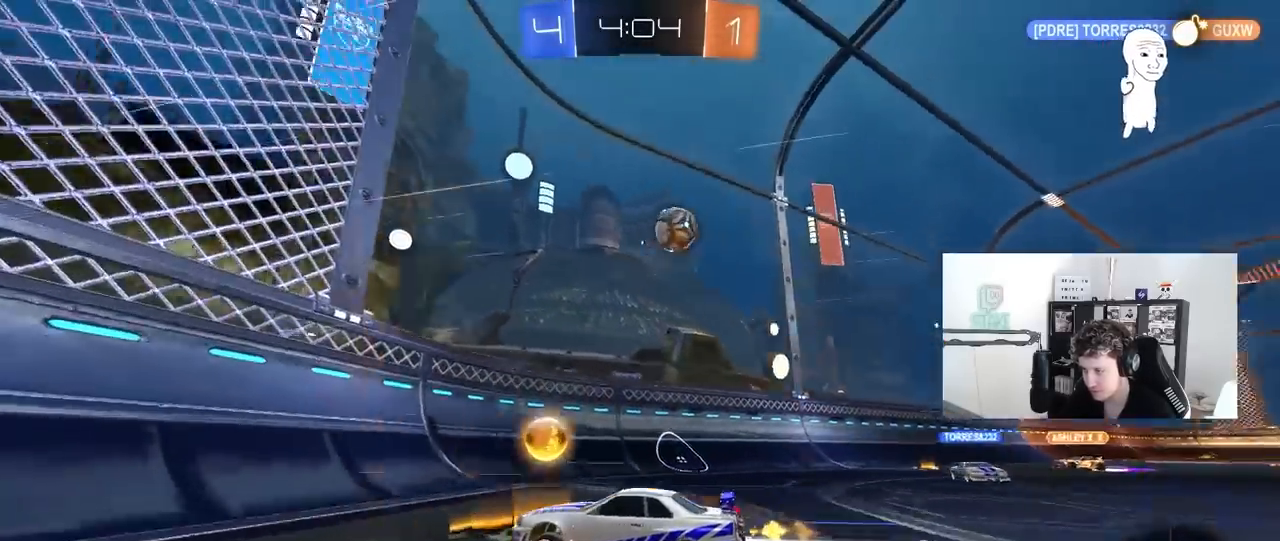
{"keys": ["d", "w"], "mouse": [], "mouse_move": "still", "events": [[117, "d", "up"], [117, "s", "down"], [217, "d", "down"], [350, "s", "up"], [400, "d", "up"], [450, "w", "down"], [500, "d", "down"]]}
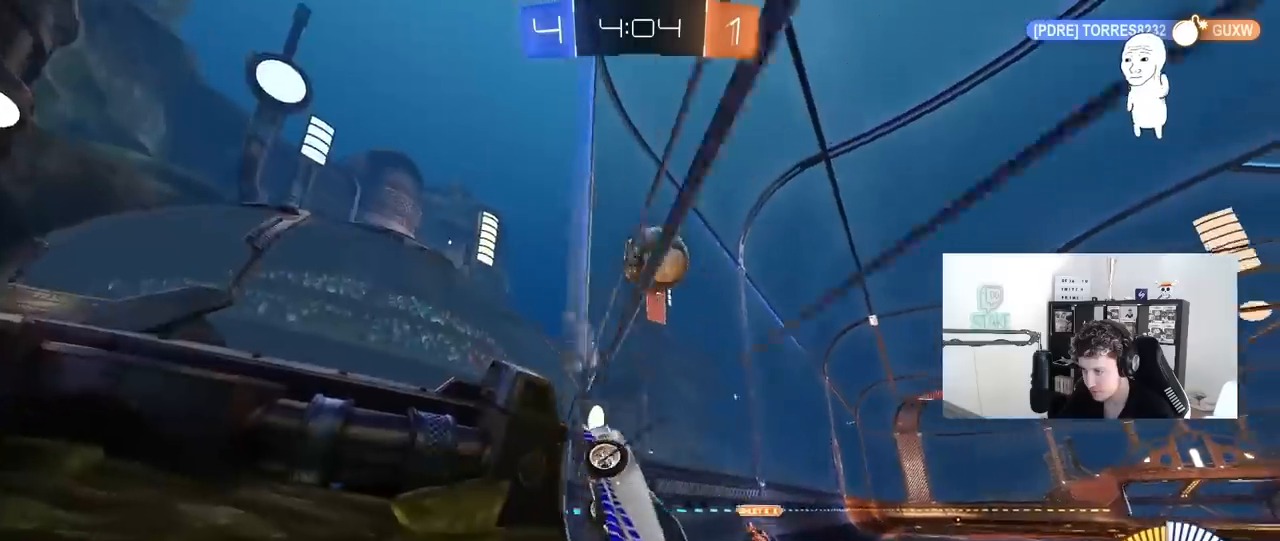
{"keys": ["a", "s"], "mouse": [], "mouse_move": "still", "events": [[233, "s", "down"], [233, "w", "up"], [317, "d", "up"], [417, "a", "down"]]}
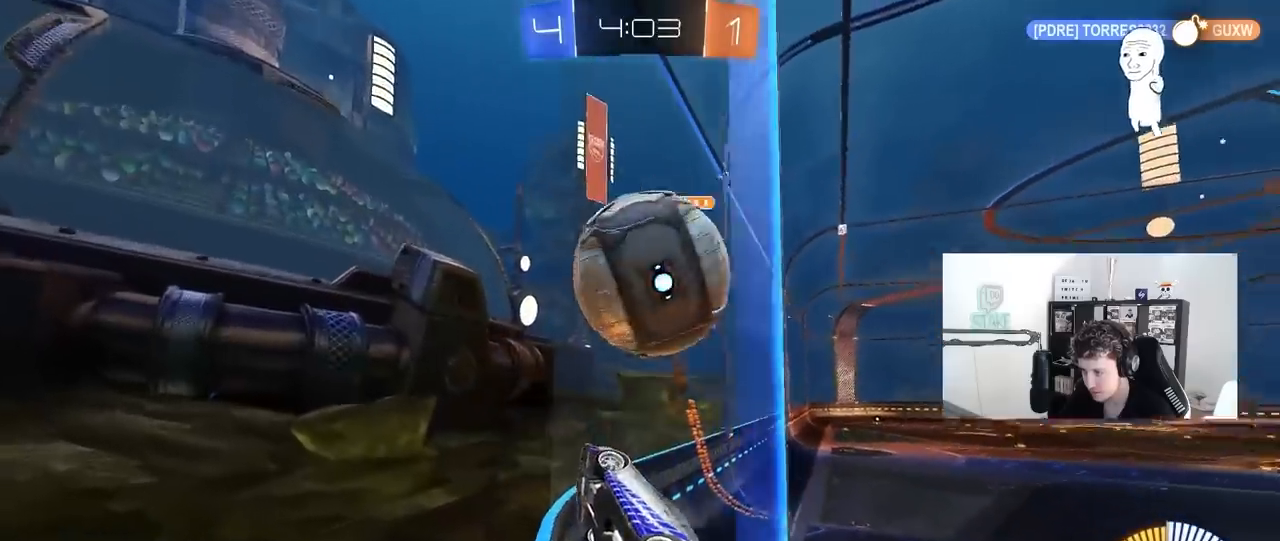
{"keys": ["a", "shift"], "mouse": [], "mouse_move": "still", "events": [[67, "a", "up"], [67, "s", "up"], [117, "mouse_right", "down"], [200, "d", "down"], [200, "mouse_right", "up"], [250, "s", "down"], [300, "a", "down"], [350, "d", "up"], [350, "shift", "down"], [383, "s", "up"]]}
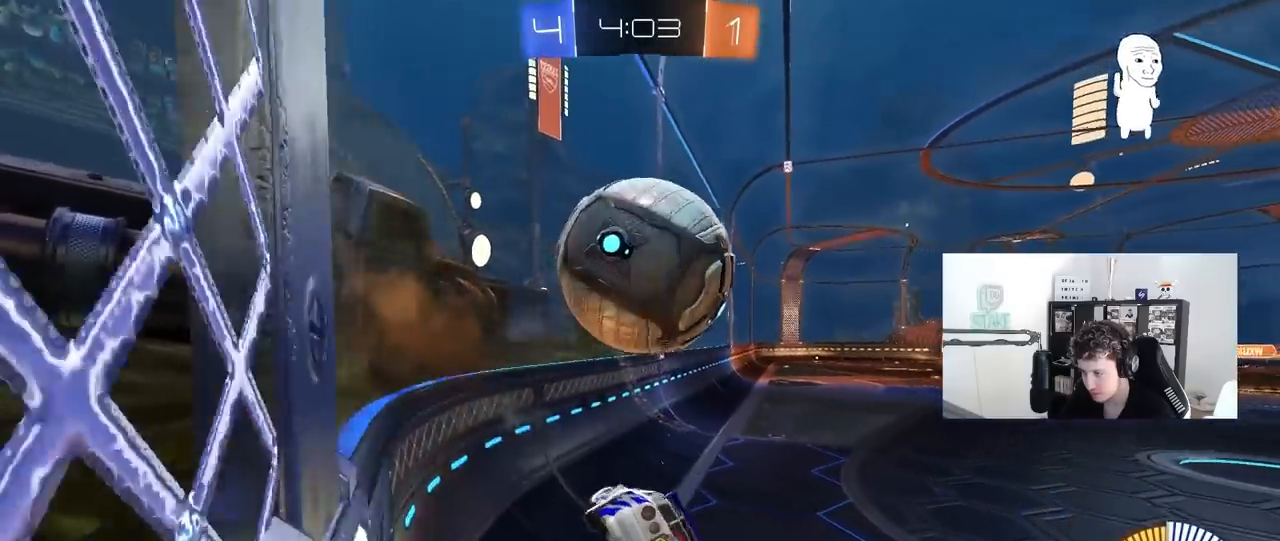
{"keys": ["a", "w"], "mouse": [], "mouse_move": "up-left", "events": [[33, "mouse_left", "down"], [33, "s", "down"], [117, "shift", "up"], [217, "a", "up"], [217, "s", "up"], [300, "w", "down"], [350, "mouse_left", "up"], [400, "a", "down"], [400, "mouse_right", "down"], [500, "mouse_right", "up"]]}
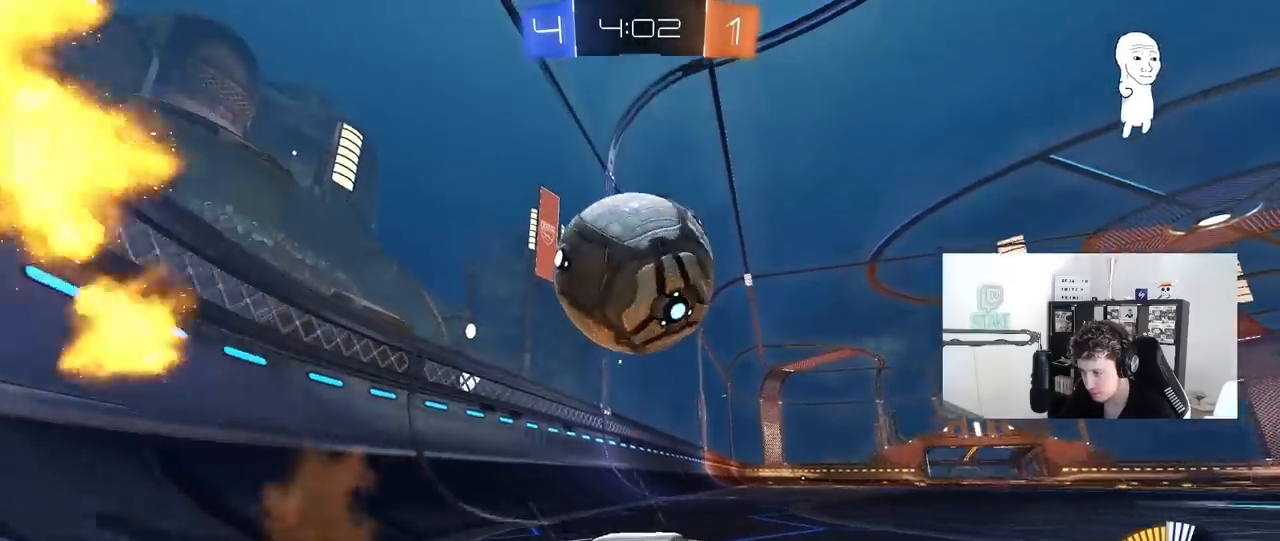
{"keys": ["d", "w"], "mouse": ["left"], "mouse_move": "down-left", "events": [[83, "a", "up"], [83, "w", "up"], [133, "d", "down"], [183, "s", "down"], [233, "s", "up"], [367, "mouse_left", "down"], [467, "w", "down"]]}
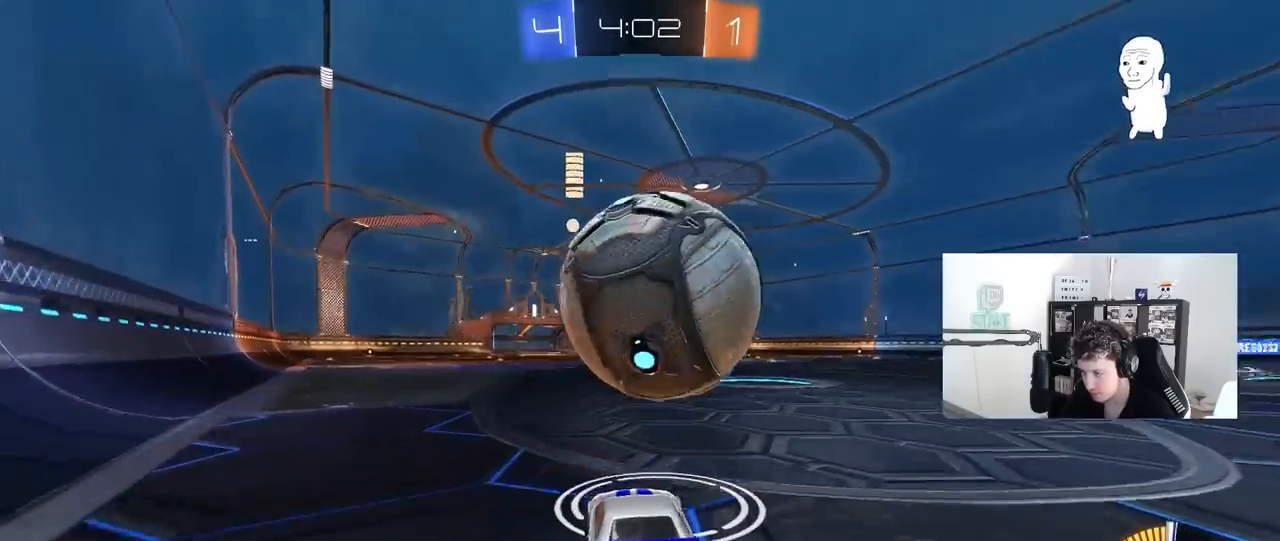
{"keys": [], "mouse": [], "mouse_move": "still", "events": [[67, "d", "up"], [100, "mouse_left", "up"], [250, "w", "up"], [300, "a", "down"], [483, "a", "up"]]}
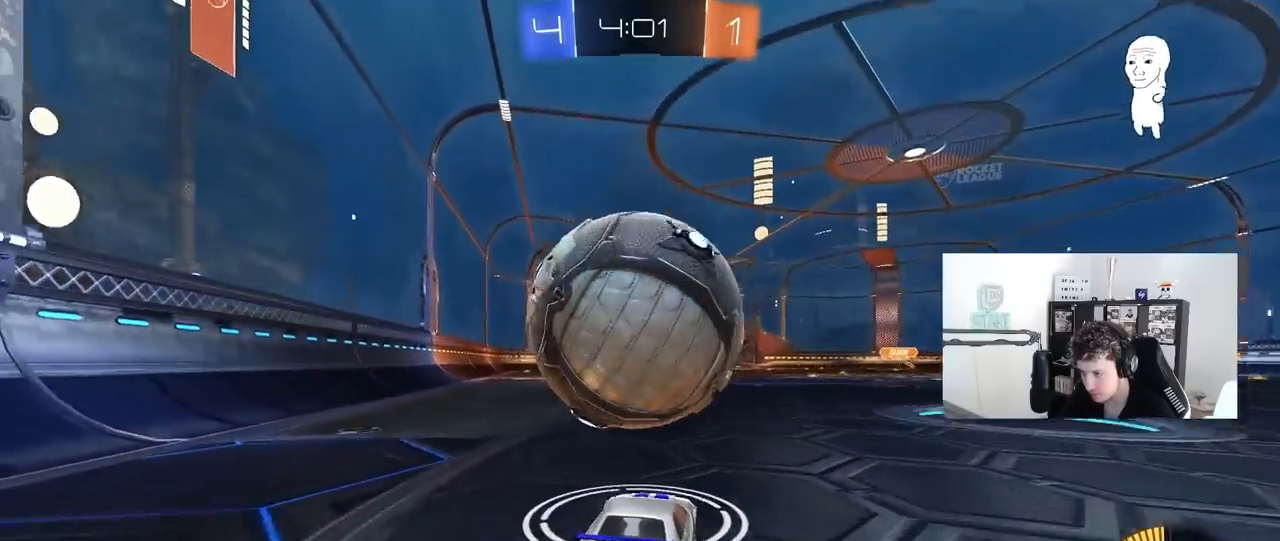
{"keys": ["a", "w"], "mouse": ["left"], "mouse_move": "down-left", "events": [[33, "d", "down"], [33, "w", "down"], [117, "d", "up"], [217, "d", "down"], [217, "mouse_left", "down"], [317, "d", "up"], [450, "a", "down"]]}
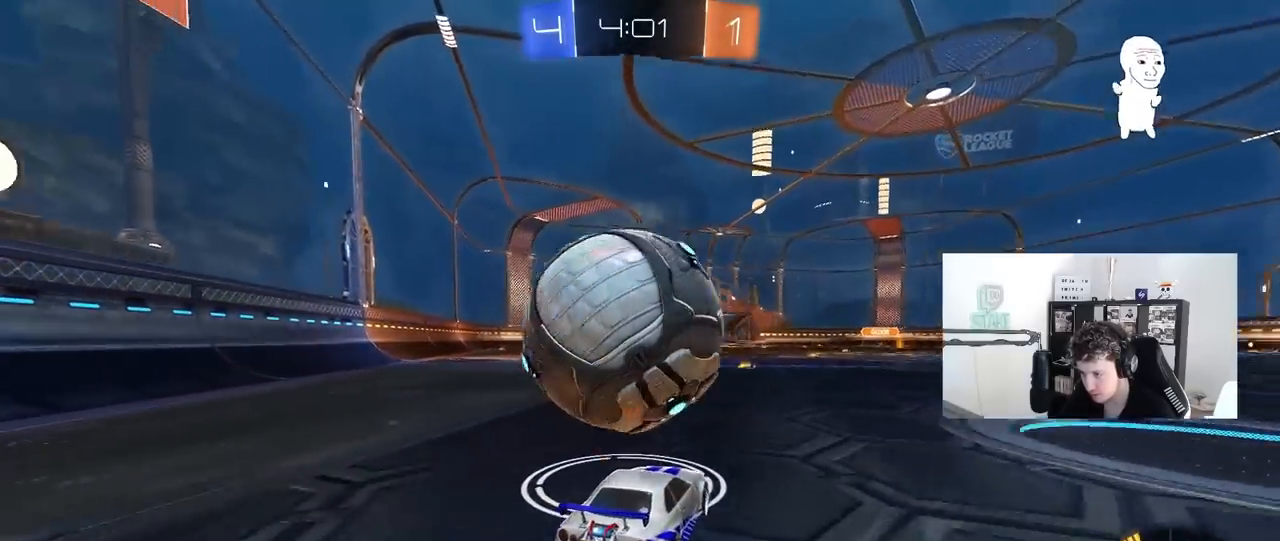
{"keys": ["d", "q"], "mouse": ["right"], "mouse_move": "down-left", "events": [[133, "a", "up"], [183, "mouse_left", "up"], [283, "mouse_left", "down"], [367, "d", "down"], [367, "mouse_right", "down"], [417, "w", "up"], [467, "mouse_left", "up"], [467, "q", "down"]]}
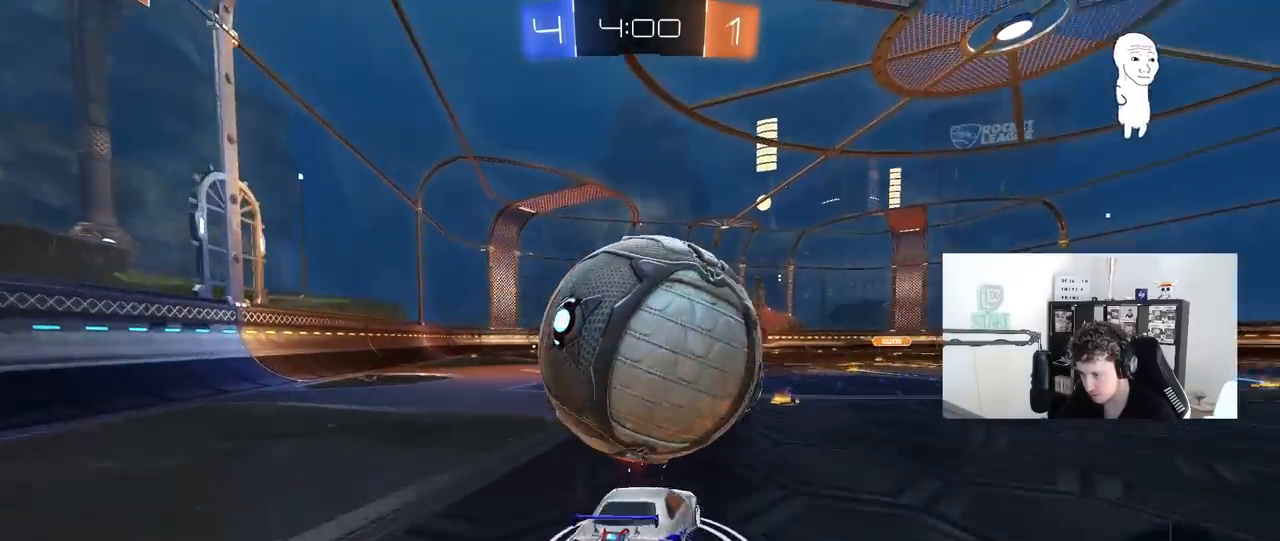
{"keys": ["d", "shift"], "mouse": ["left"], "mouse_move": "still", "events": [[17, "s", "down"], [67, "mouse_right", "up"], [67, "space", "down"], [200, "space", "up"], [250, "q", "up"], [300, "s", "up"], [383, "mouse_left", "down"], [383, "shift", "down"]]}
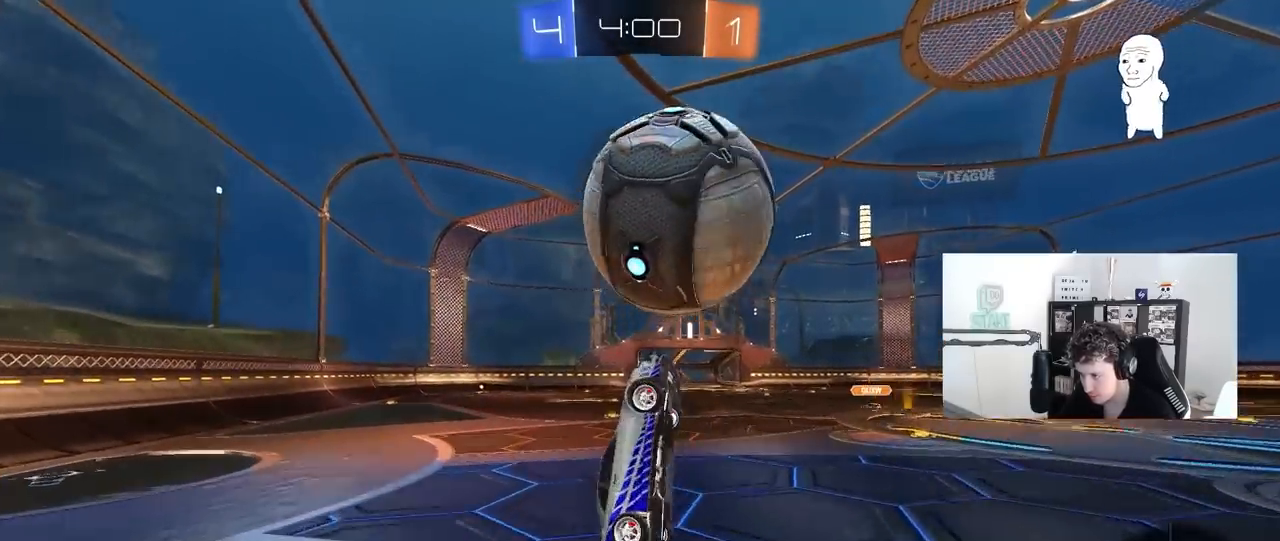
{"keys": ["shift"], "mouse": [], "mouse_move": "up-left", "events": [[33, "s", "down"], [67, "mouse_left", "up"], [117, "shift", "up"], [167, "mouse_left", "down"], [167, "mouse_right", "down"], [217, "d", "up"], [217, "mouse_right", "up"], [217, "shift", "down"], [450, "d", "down"], [450, "mouse_left", "up"], [450, "s", "up"], [500, "d", "up"]]}
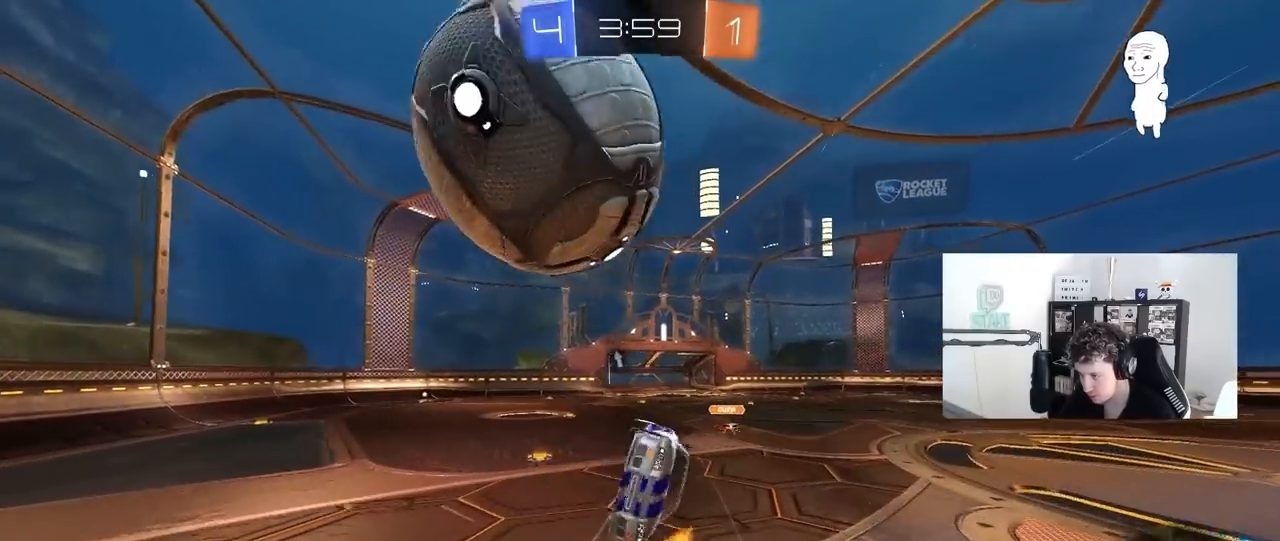
{"keys": ["a"], "mouse": [], "mouse_move": "still", "events": [[50, "shift", "up"], [100, "a", "down"], [183, "space", "down"], [333, "space", "up"], [333, "w", "down"], [467, "w", "up"]]}
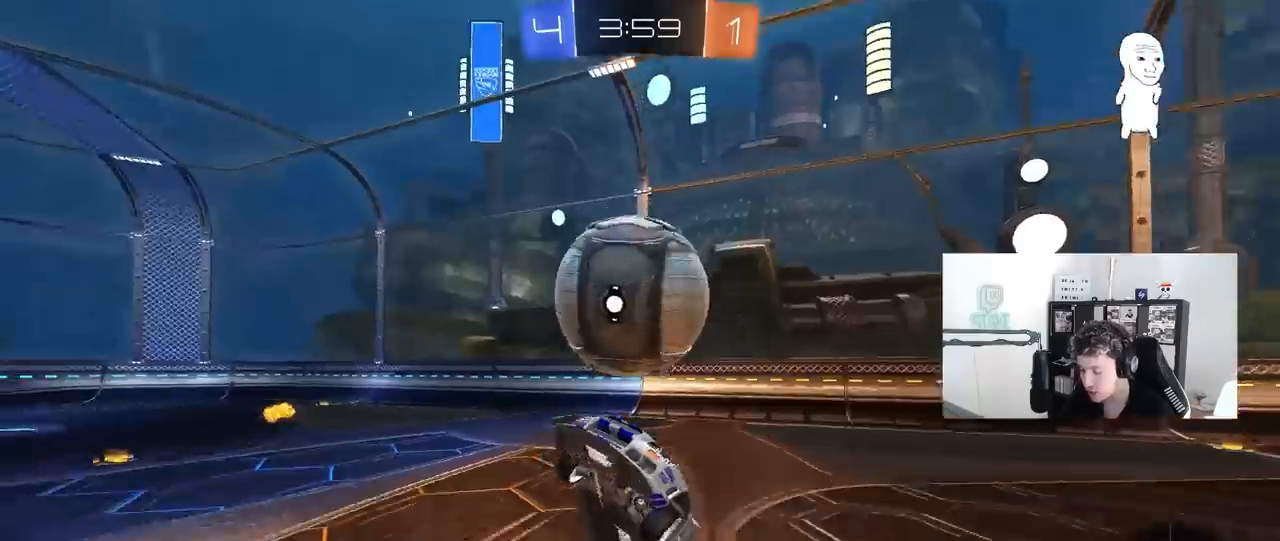
{"keys": ["a", "d", "w"], "mouse": [], "mouse_move": "still", "events": [[250, "s", "down"], [300, "s", "up"], [300, "shift", "down"], [333, "a", "up"], [333, "d", "down"], [433, "shift", "up"], [483, "a", "down"], [483, "w", "down"]]}
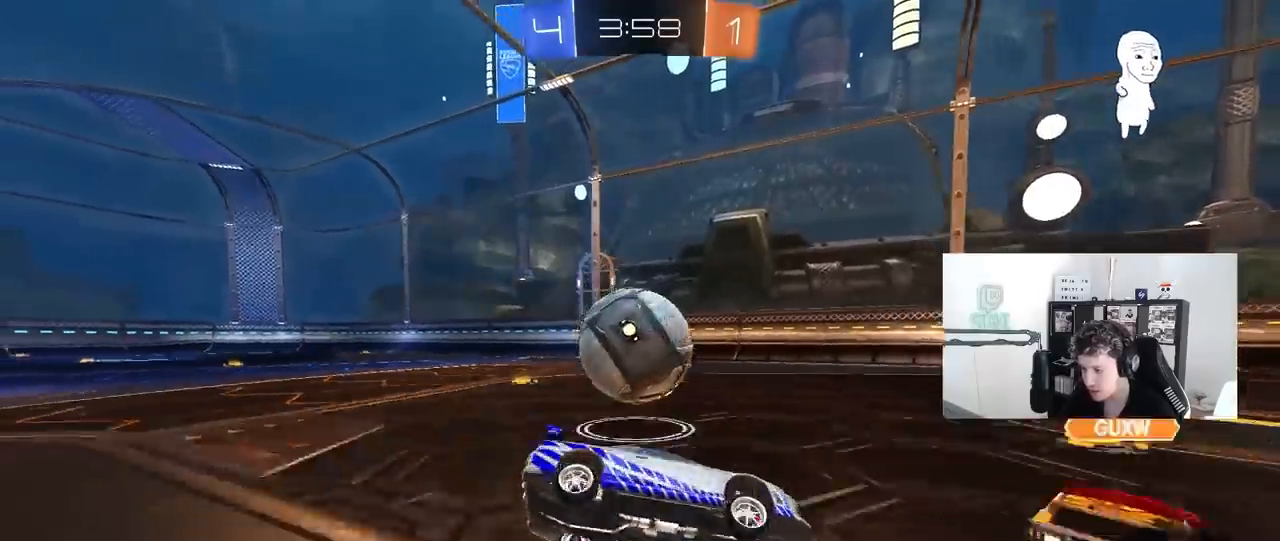
{"keys": ["a", "w"], "mouse": [], "mouse_move": "still", "events": [[33, "a", "up"], [33, "d", "up"], [117, "a", "down"], [317, "w", "up"], [350, "a", "up"], [350, "d", "down"], [400, "d", "up"], [450, "a", "down"], [450, "w", "down"]]}
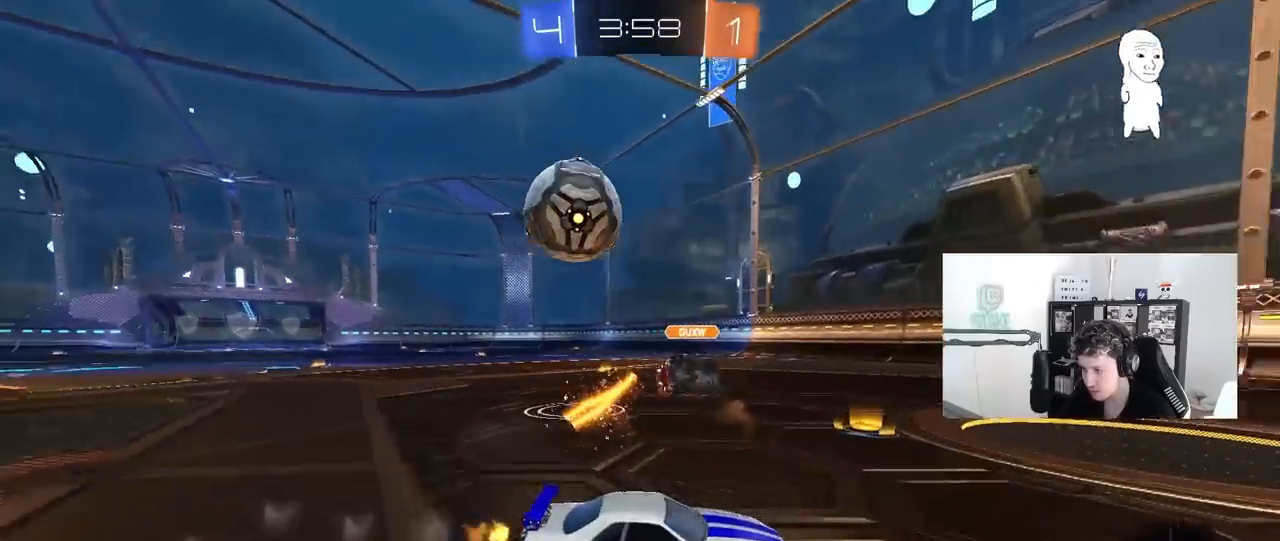
{"keys": ["a", "w"], "mouse": ["left"], "mouse_move": "still", "events": [[50, "shift", "down"], [133, "shift", "up"], [183, "mouse_left", "down"], [317, "shift", "down"], [417, "shift", "up"]]}